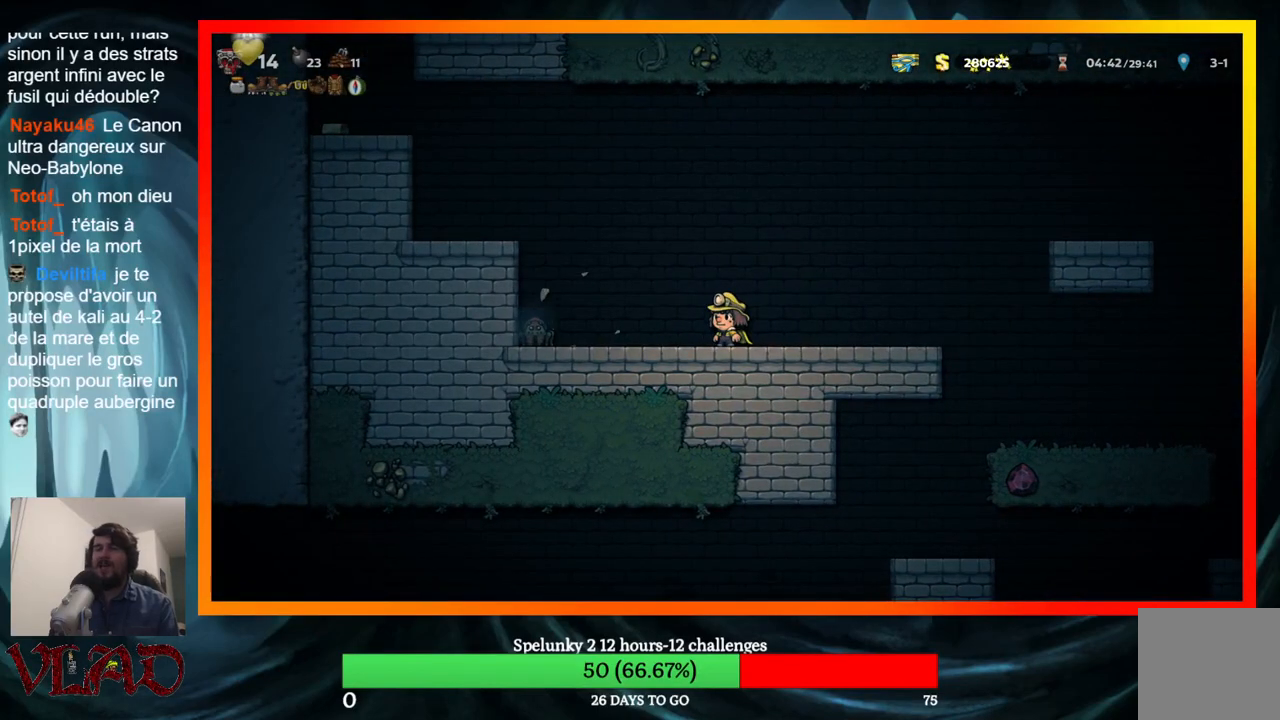
Gameplay with a controller (Xbox layout); each line is a JSON object with the inputs held at the frame after it. "events" lists button and stick changes between this image and that frame as [ms after this image, input, new state], when the widget could be followed in between. Not read: L1 R1 left_stick right_stick.
{"buttons": [], "events": [[133, "DPAD_RIGHT", "down"], [317, "DPAD_RIGHT", "up"]]}
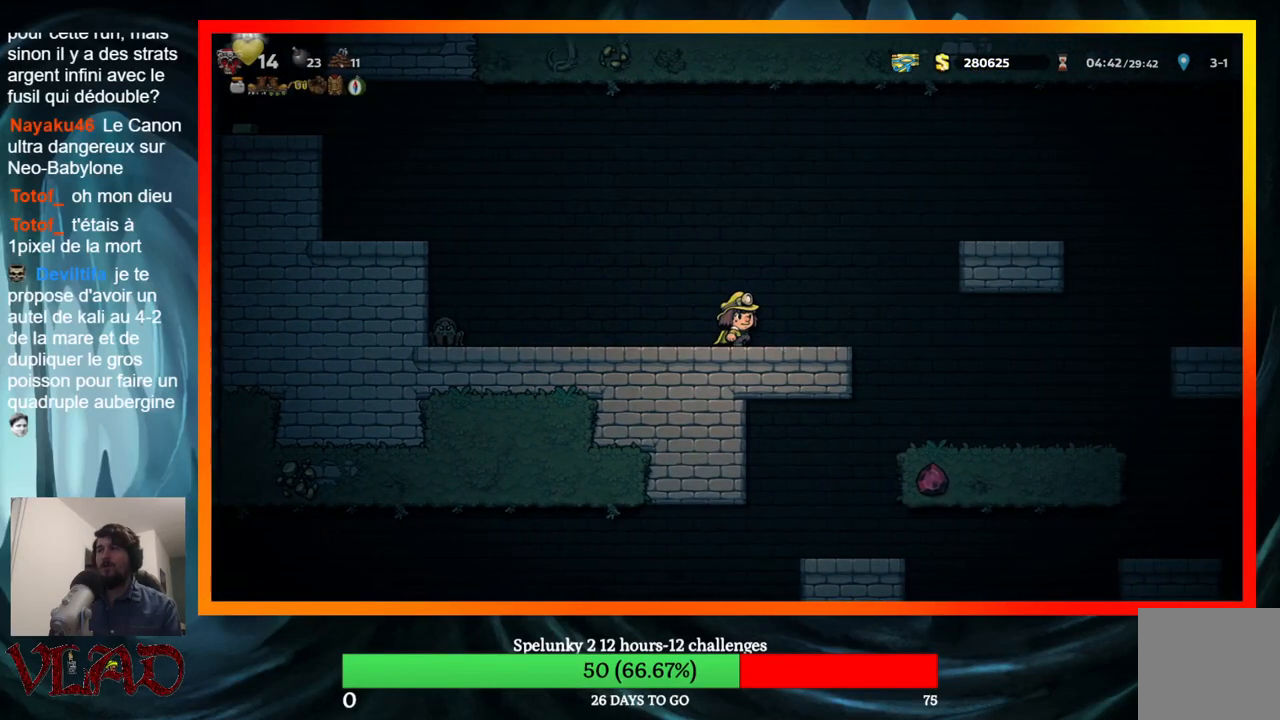
{"buttons": ["DPAD_LEFT"], "events": [[83, "DPAD_RIGHT", "down"], [183, "DPAD_RIGHT", "up"], [383, "DPAD_LEFT", "down"]]}
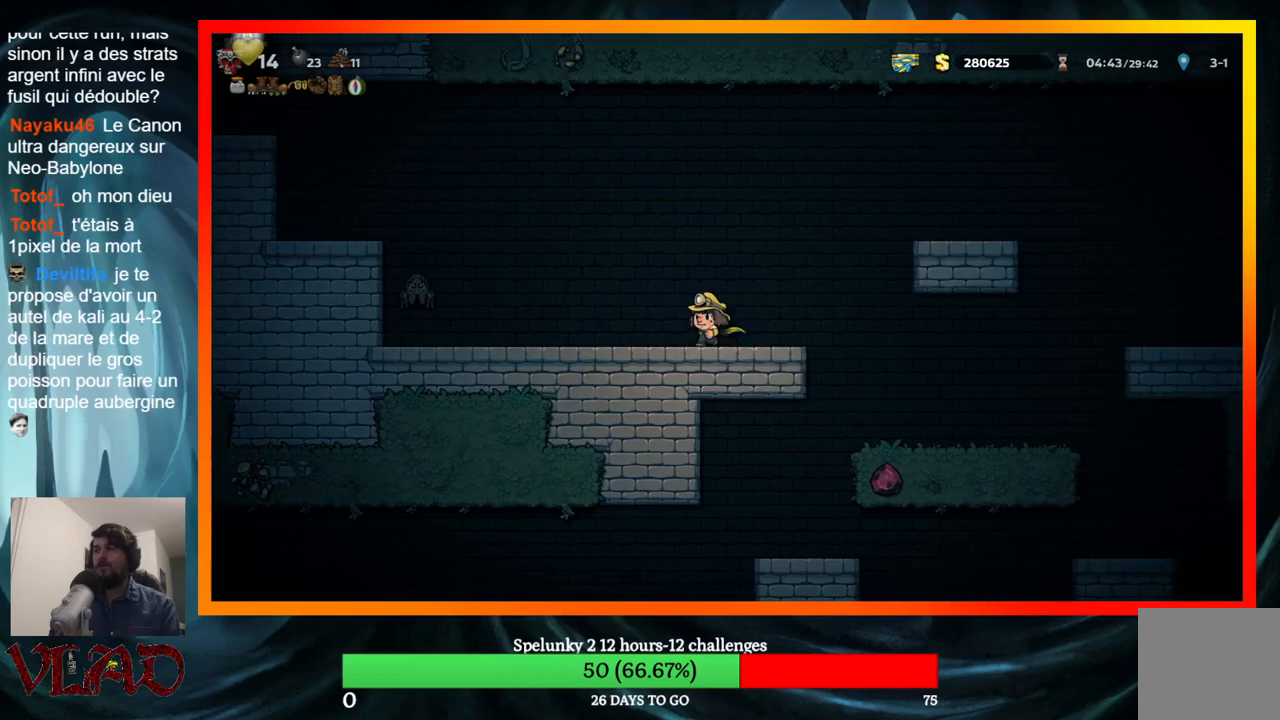
{"buttons": ["A", "DPAD_LEFT"], "events": [[67, "DPAD_LEFT", "up"], [233, "DPAD_RIGHT", "down"], [417, "A", "down"], [417, "DPAD_RIGHT", "up"], [500, "DPAD_LEFT", "down"]]}
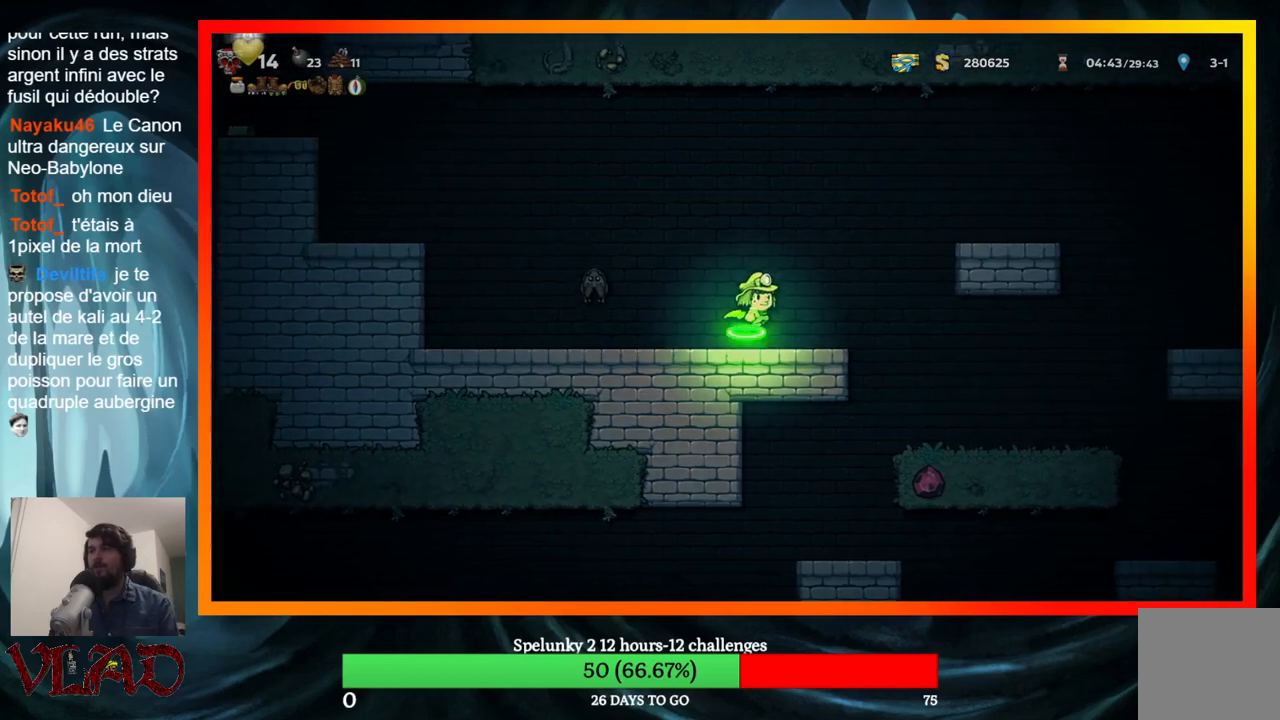
{"buttons": [], "events": [[100, "A", "up"], [200, "X", "down"], [283, "DPAD_LEFT", "up"], [350, "X", "up"]]}
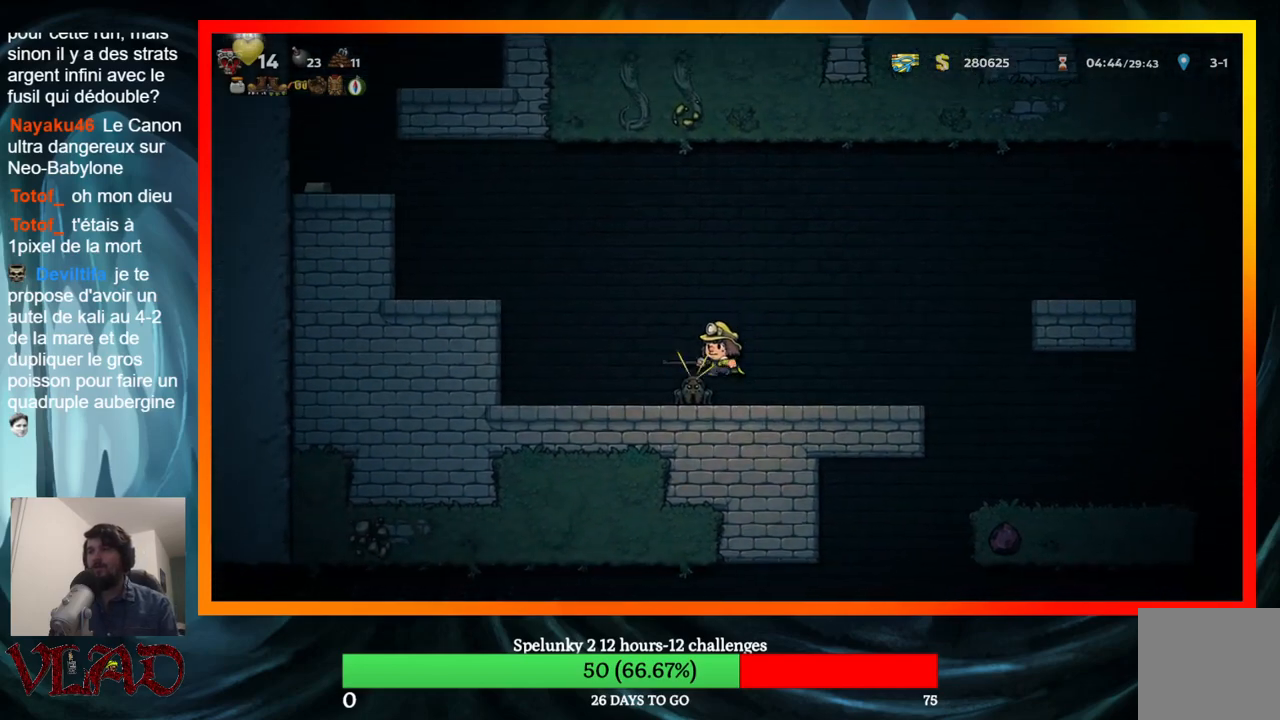
{"buttons": ["DPAD_RIGHT"], "events": [[400, "DPAD_RIGHT", "down"]]}
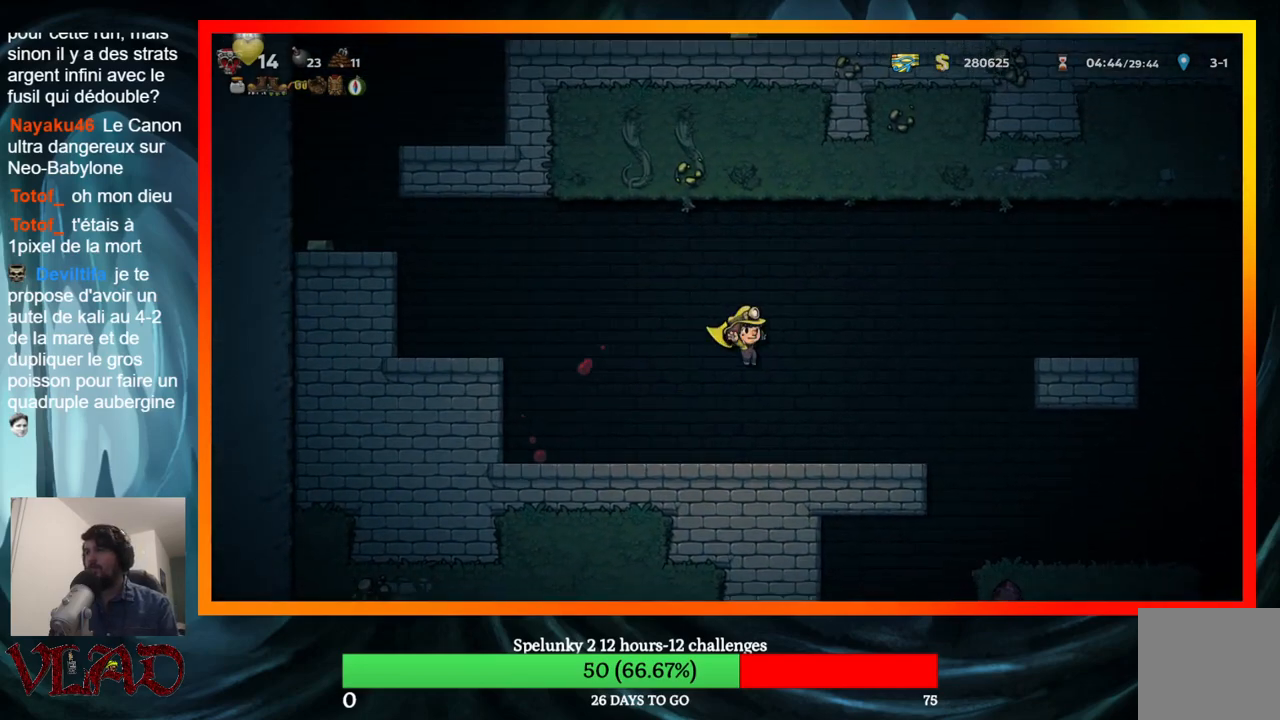
{"buttons": ["DPAD_RIGHT"], "events": [[217, "A", "down"], [467, "A", "up"]]}
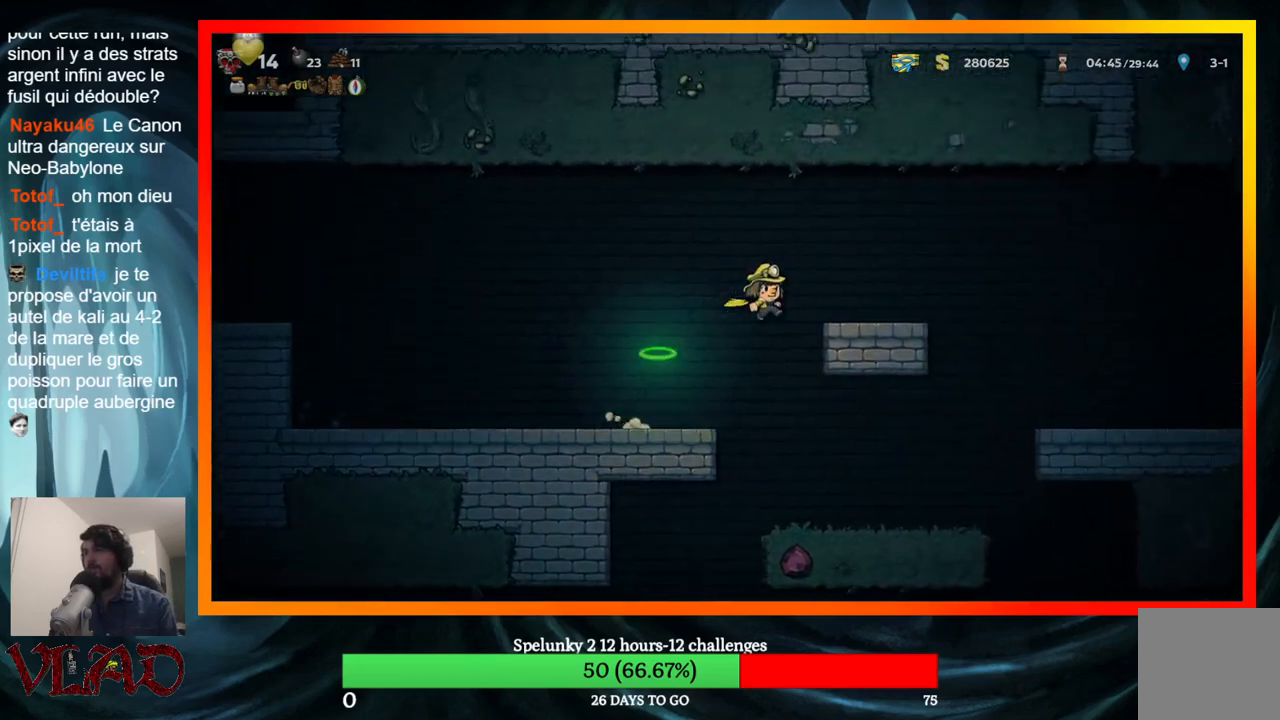
{"buttons": ["DPAD_RIGHT"], "events": []}
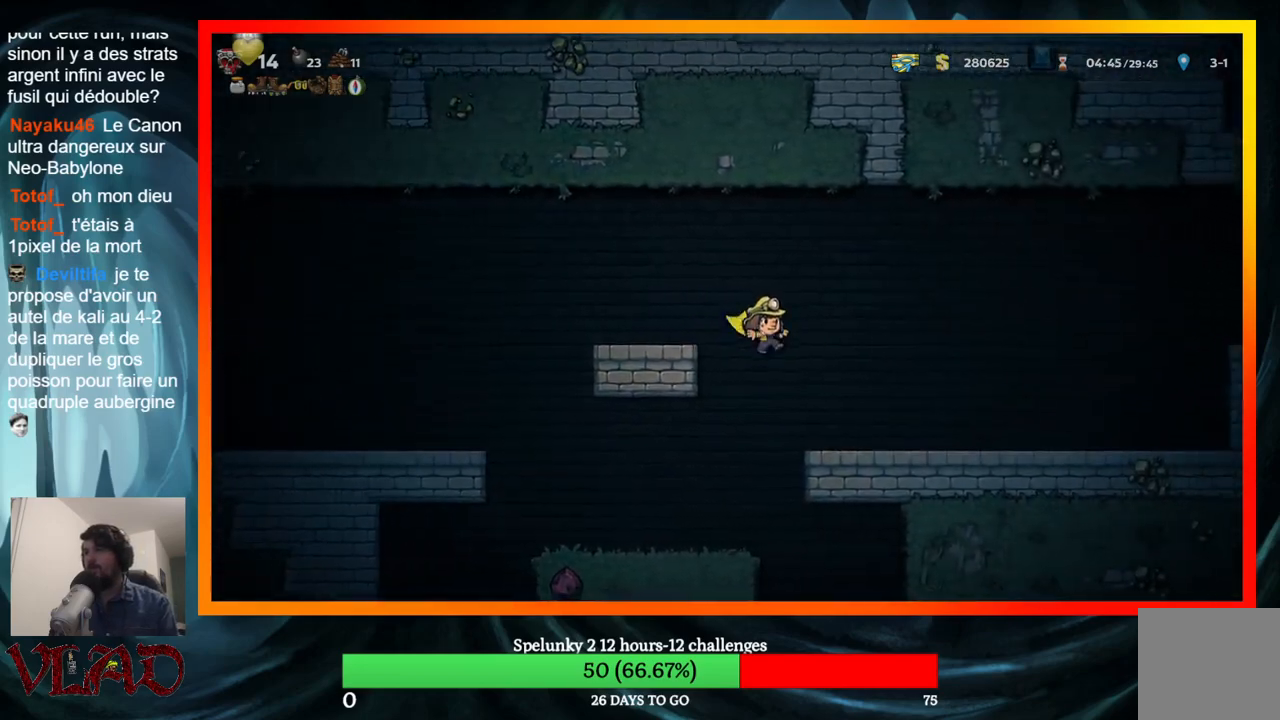
{"buttons": ["DPAD_RIGHT"], "events": []}
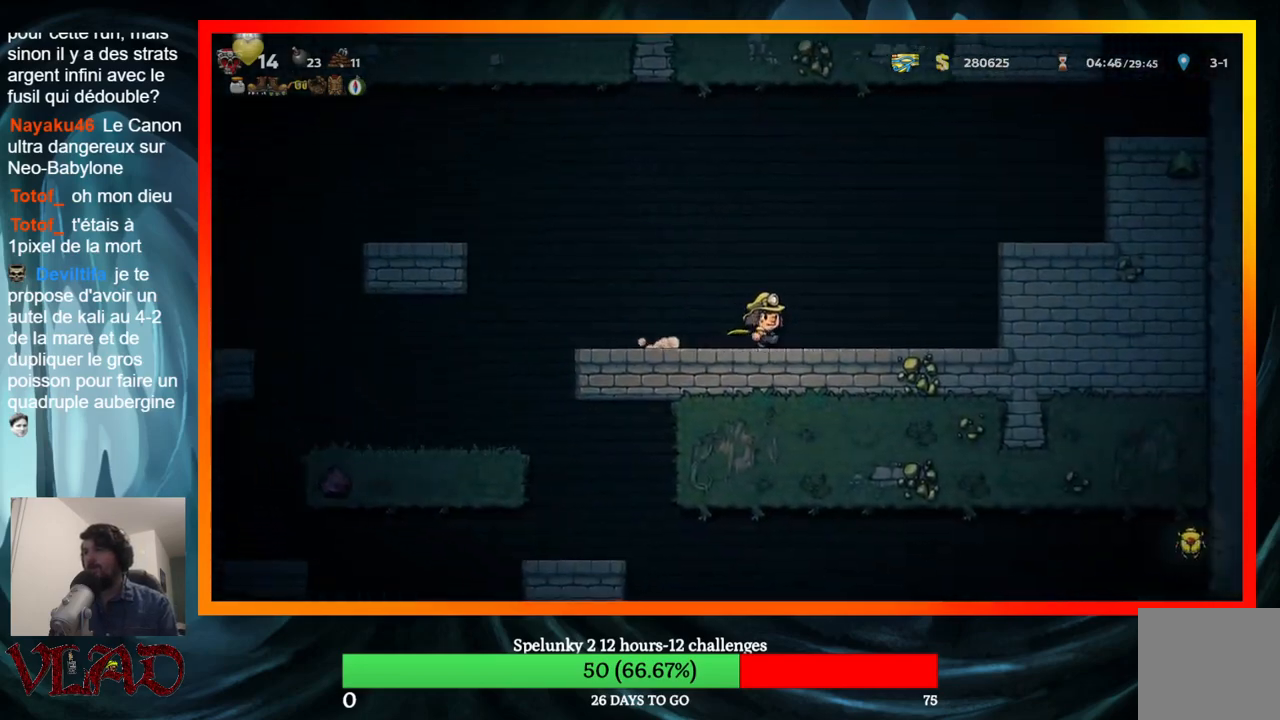
{"buttons": ["DPAD_RIGHT"], "events": [[67, "DPAD_RIGHT", "up"], [350, "DPAD_RIGHT", "down"]]}
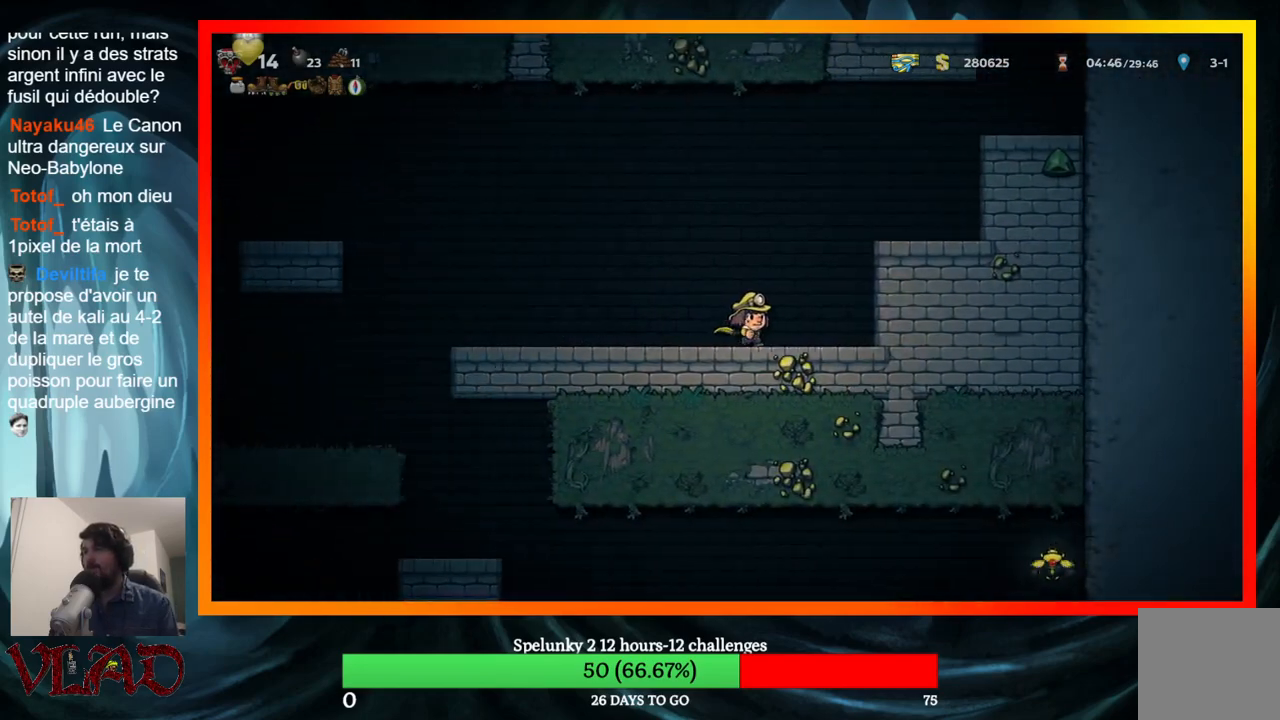
{"buttons": ["A", "DPAD_RIGHT"], "events": [[83, "DPAD_RIGHT", "up"], [300, "DPAD_RIGHT", "down"], [367, "A", "down"]]}
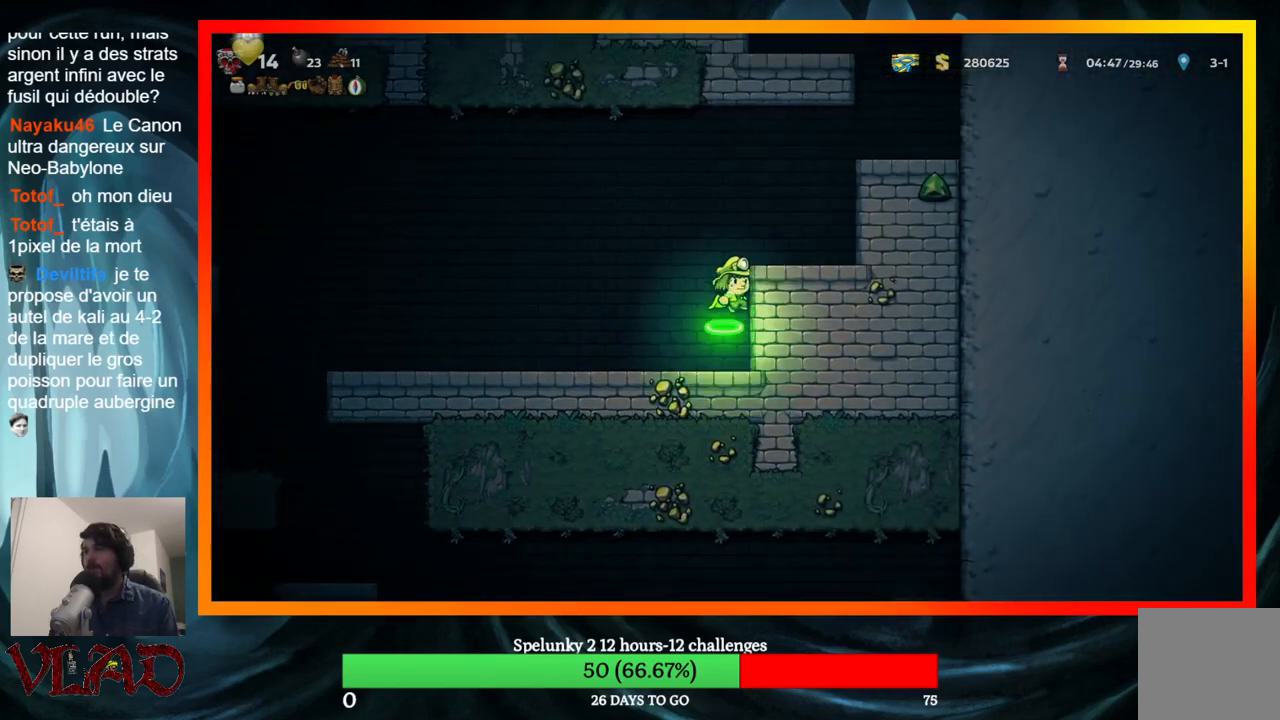
{"buttons": ["A", "DPAD_RIGHT"], "events": [[100, "A", "up"], [450, "A", "down"]]}
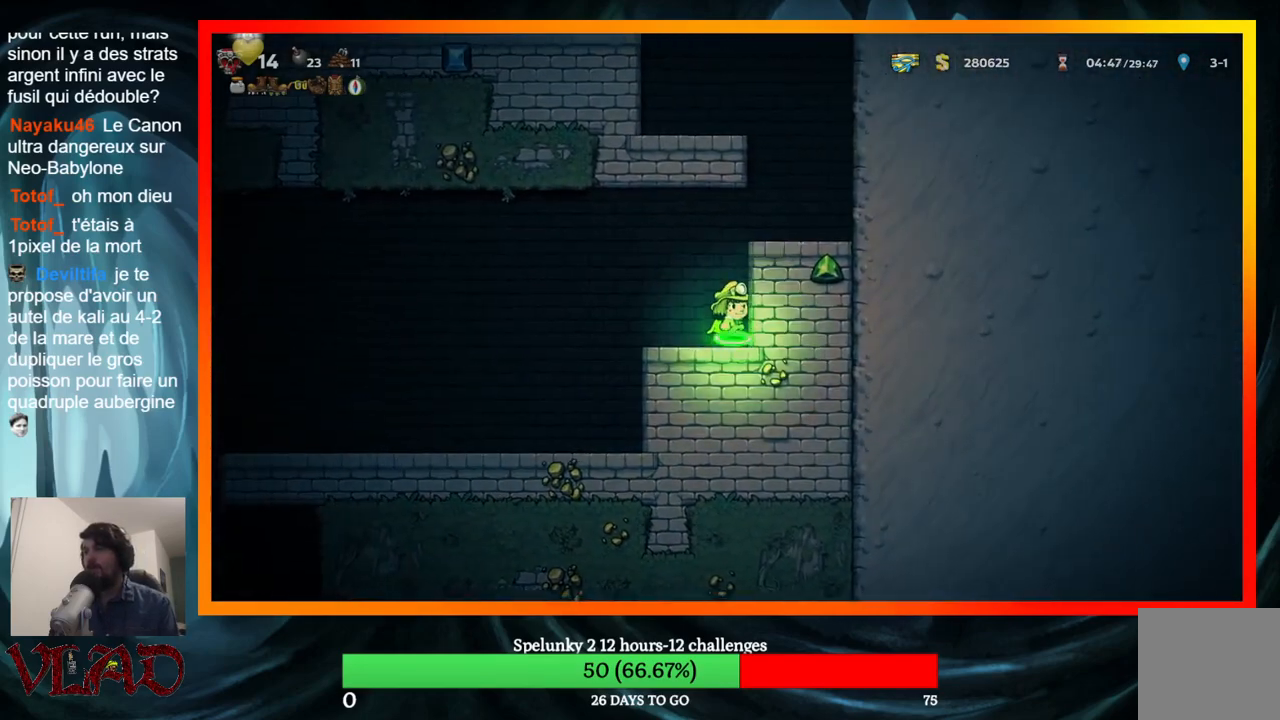
{"buttons": [], "events": [[217, "A", "up"], [400, "DPAD_RIGHT", "up"]]}
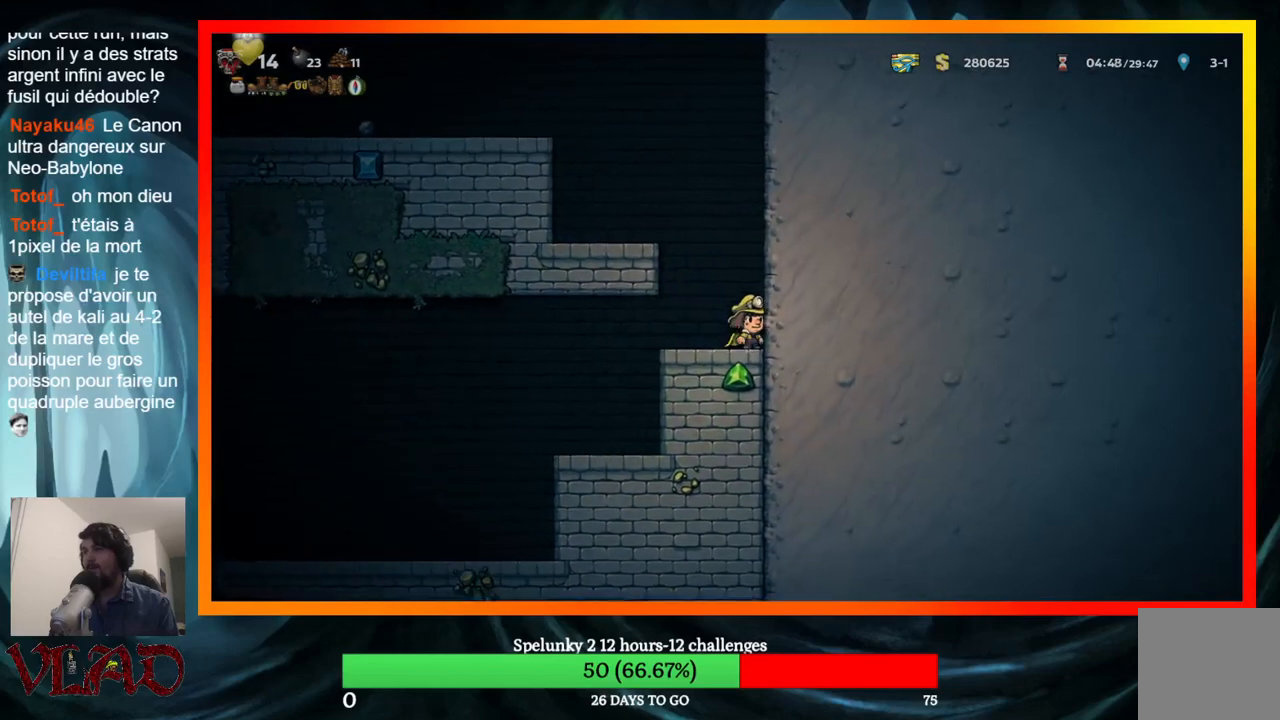
{"buttons": ["DPAD_LEFT"], "events": [[33, "A", "down"], [67, "DPAD_LEFT", "down"], [317, "A", "up"]]}
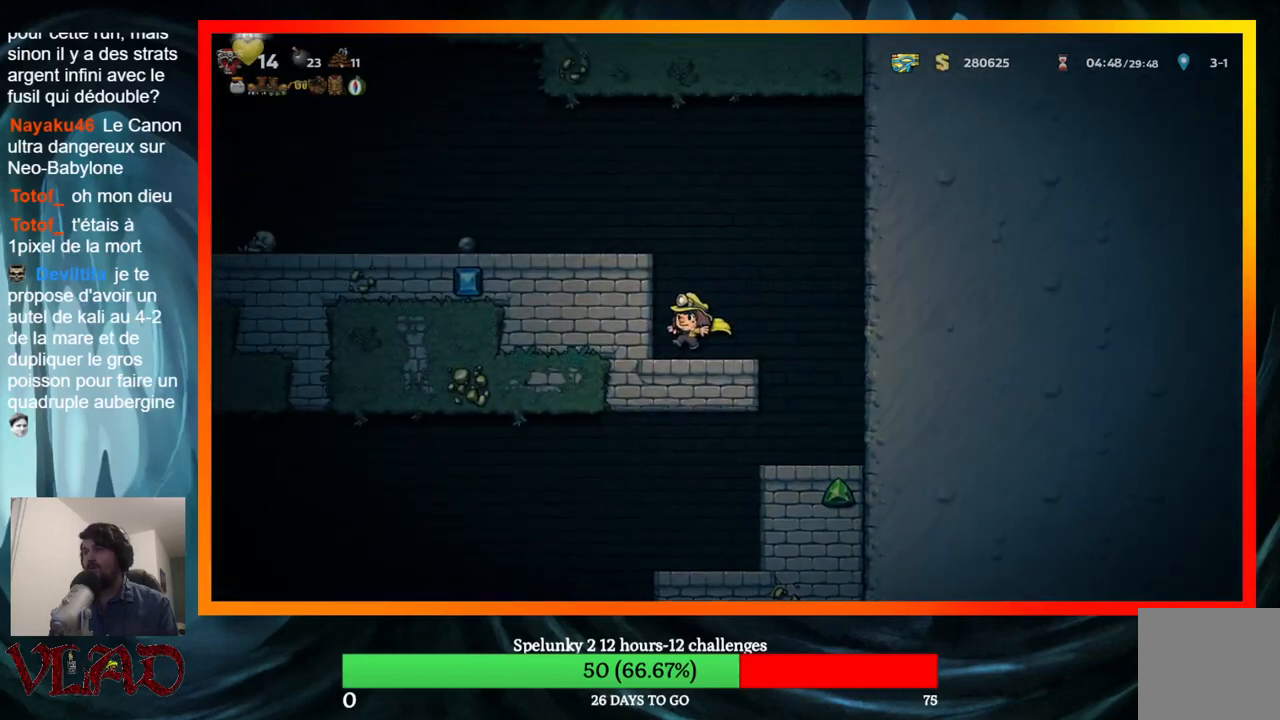
{"buttons": ["DPAD_LEFT"], "events": [[117, "A", "down"], [467, "A", "up"]]}
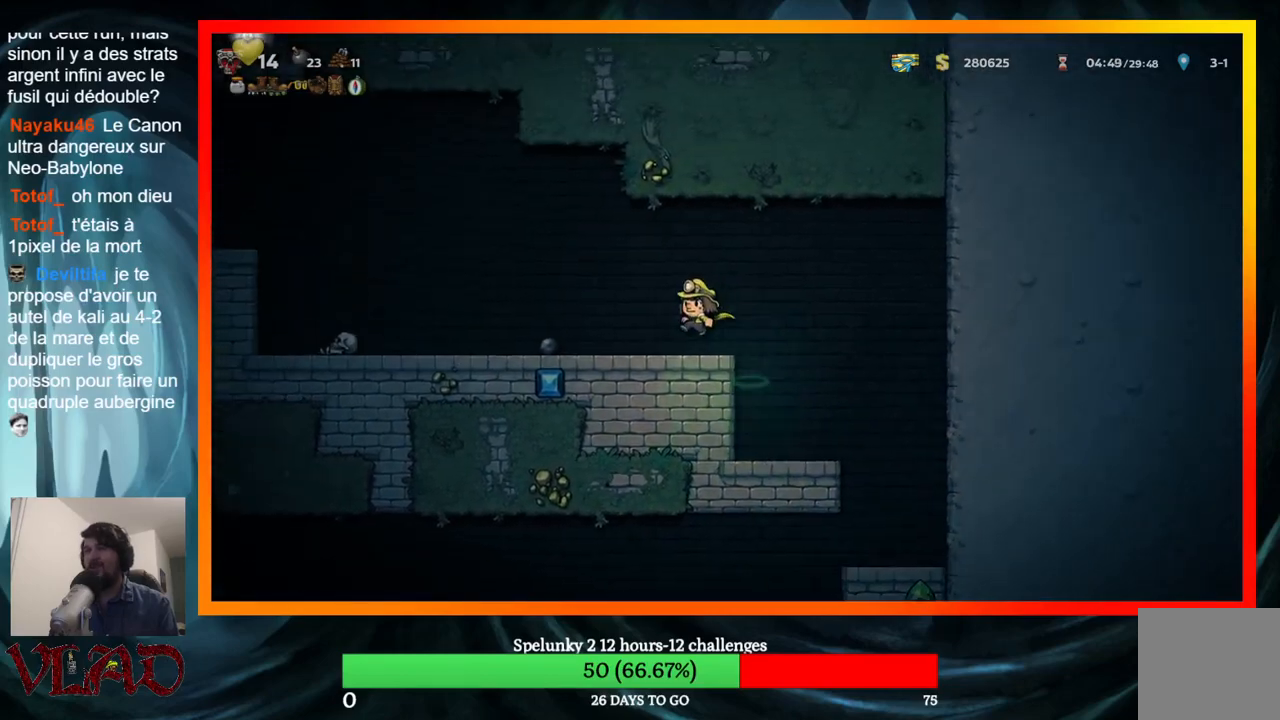
{"buttons": ["X", "DPAD_LEFT"], "events": [[417, "X", "down"]]}
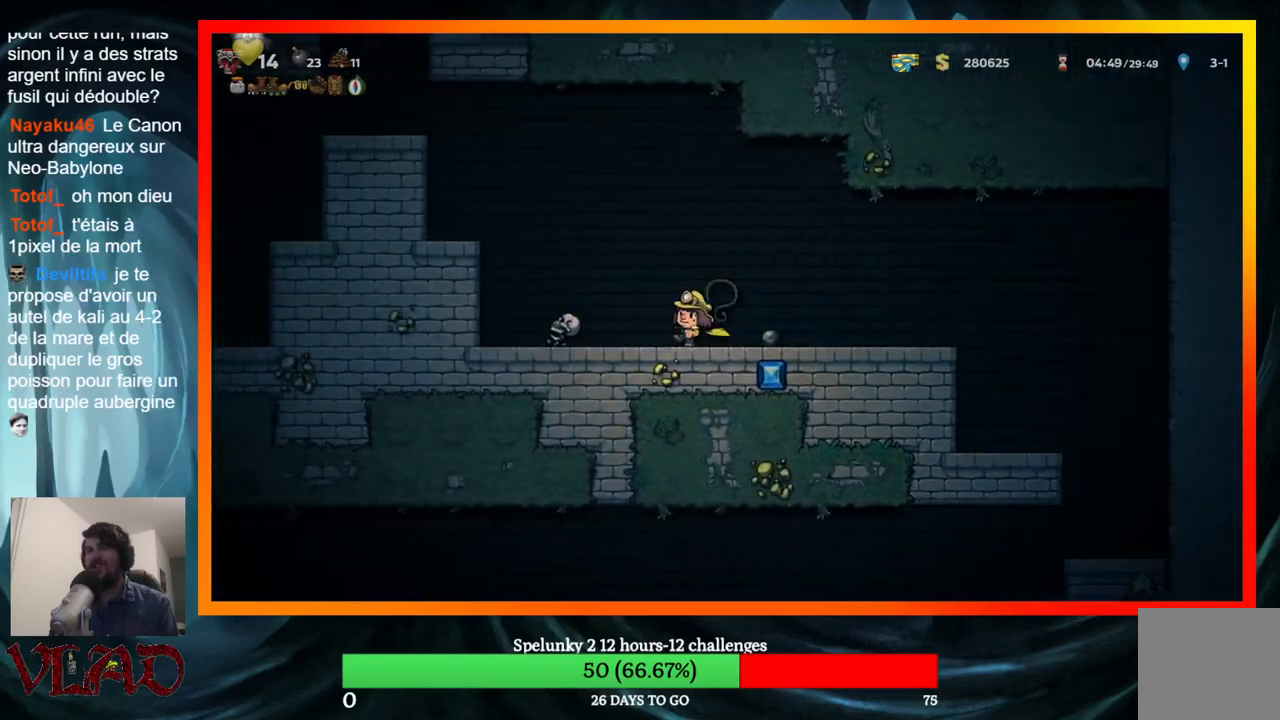
{"buttons": ["A", "DPAD_LEFT"], "events": [[117, "X", "up"], [217, "DPAD_LEFT", "up"], [350, "DPAD_LEFT", "down"], [450, "A", "down"]]}
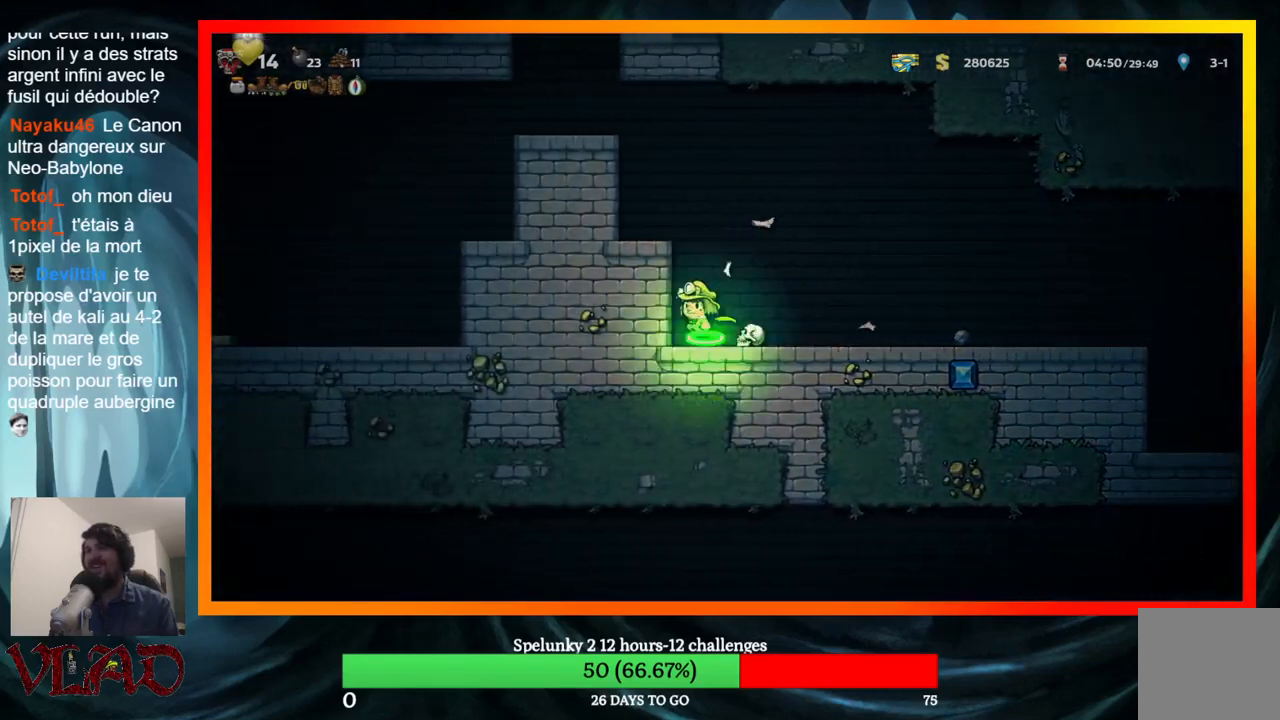
{"buttons": ["A", "DPAD_LEFT"], "events": [[233, "A", "up"], [483, "A", "down"]]}
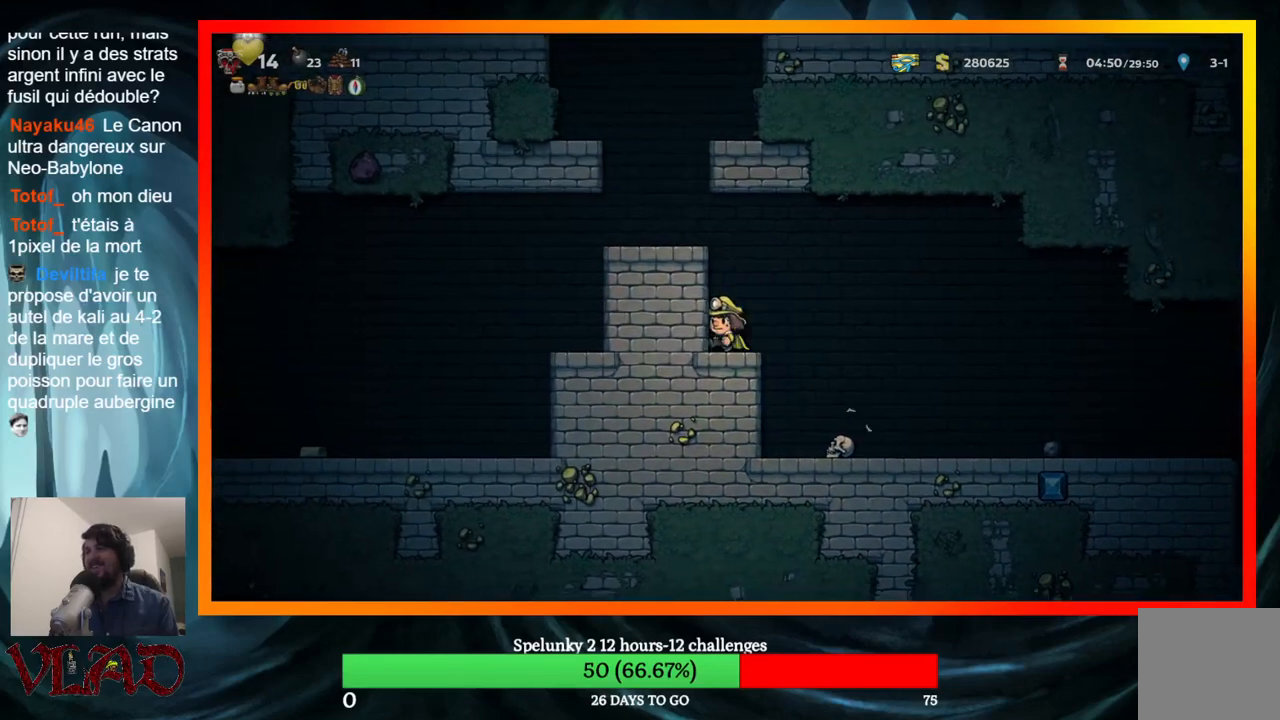
{"buttons": ["DPAD_LEFT"], "events": [[267, "A", "up"]]}
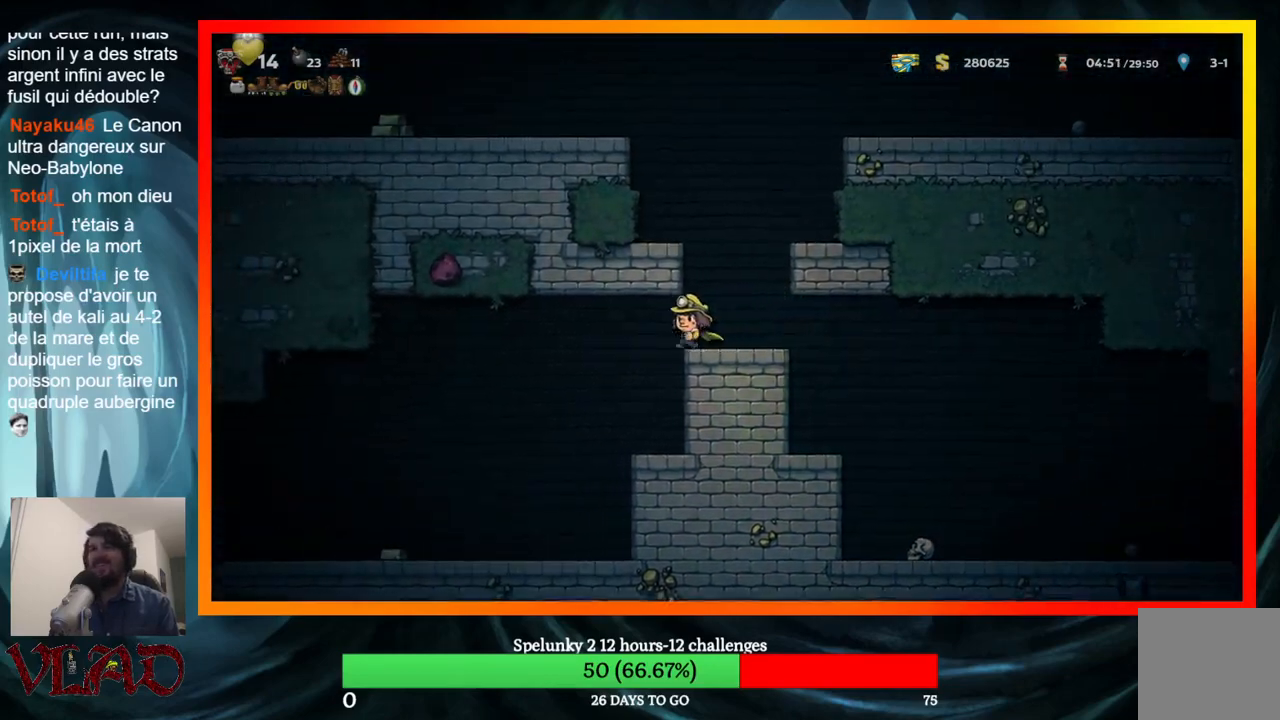
{"buttons": ["DPAD_LEFT"], "events": []}
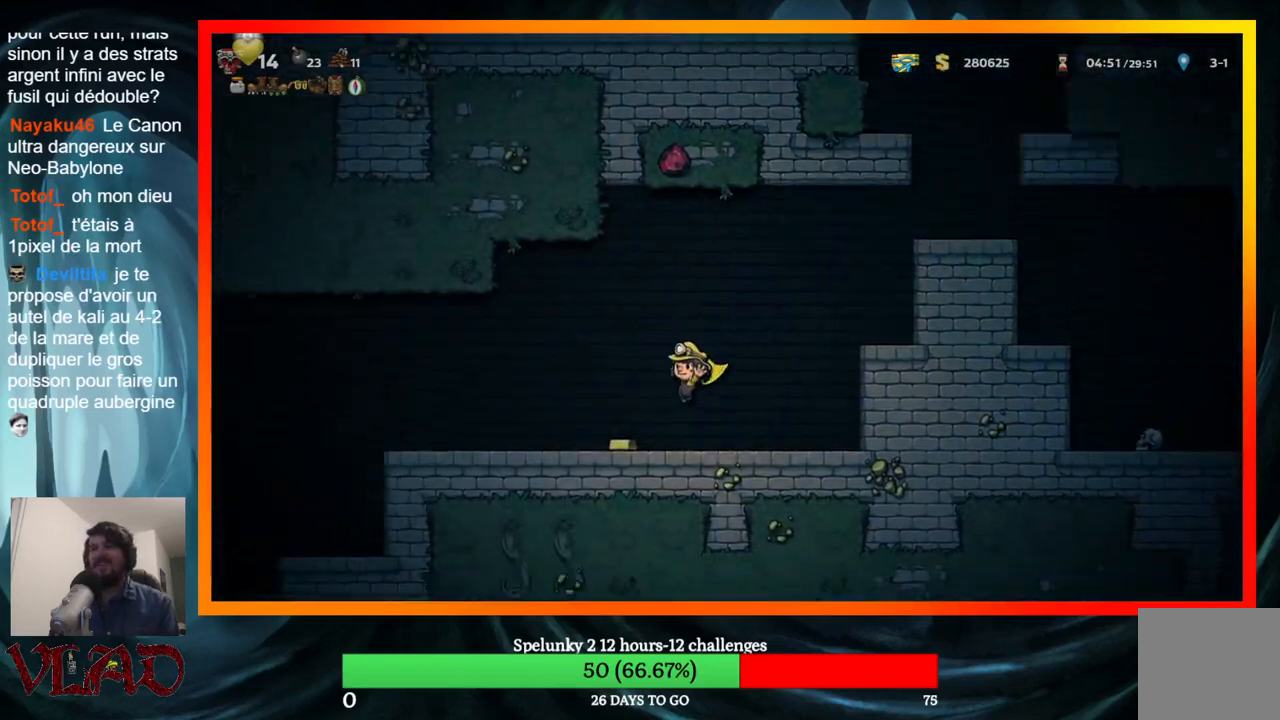
{"buttons": ["DPAD_RIGHT"], "events": [[383, "DPAD_LEFT", "up"], [433, "DPAD_RIGHT", "down"]]}
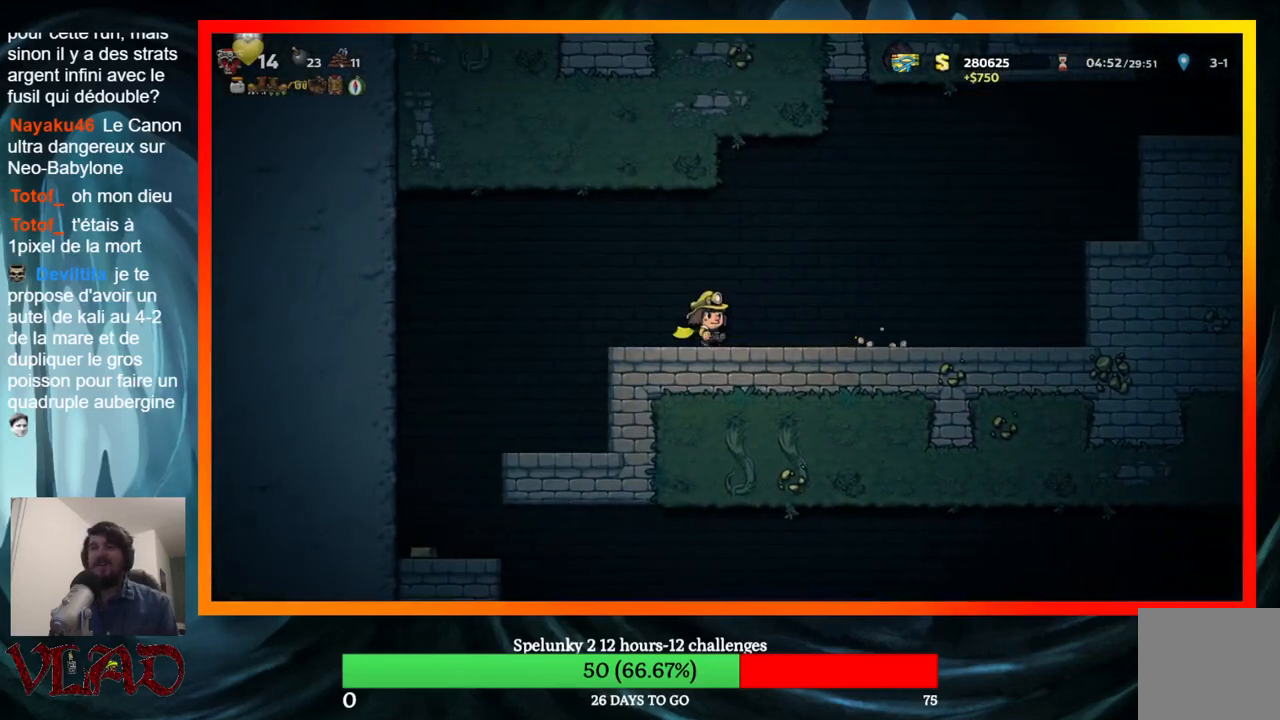
{"buttons": ["DPAD_LEFT"], "events": [[17, "DPAD_RIGHT", "up"], [50, "DPAD_LEFT", "down"]]}
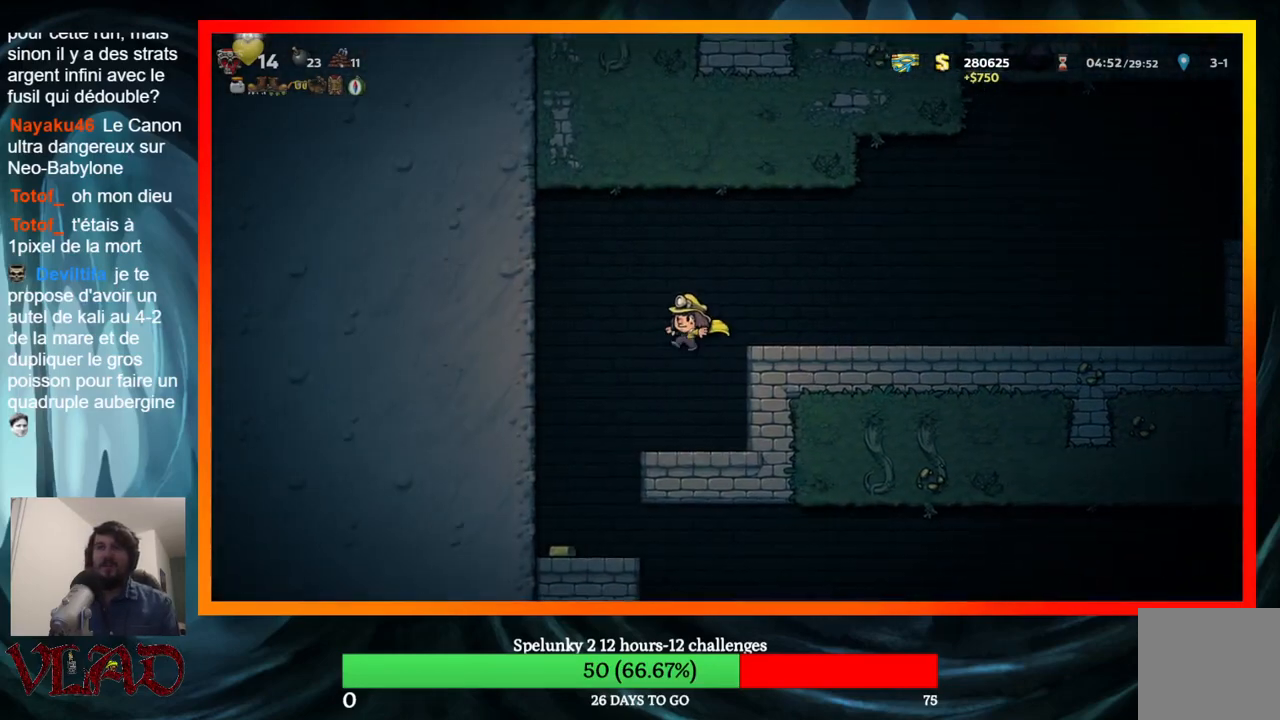
{"buttons": ["DPAD_RIGHT"], "events": [[67, "X", "down"], [267, "X", "up"], [383, "DPAD_LEFT", "up"], [450, "DPAD_RIGHT", "down"]]}
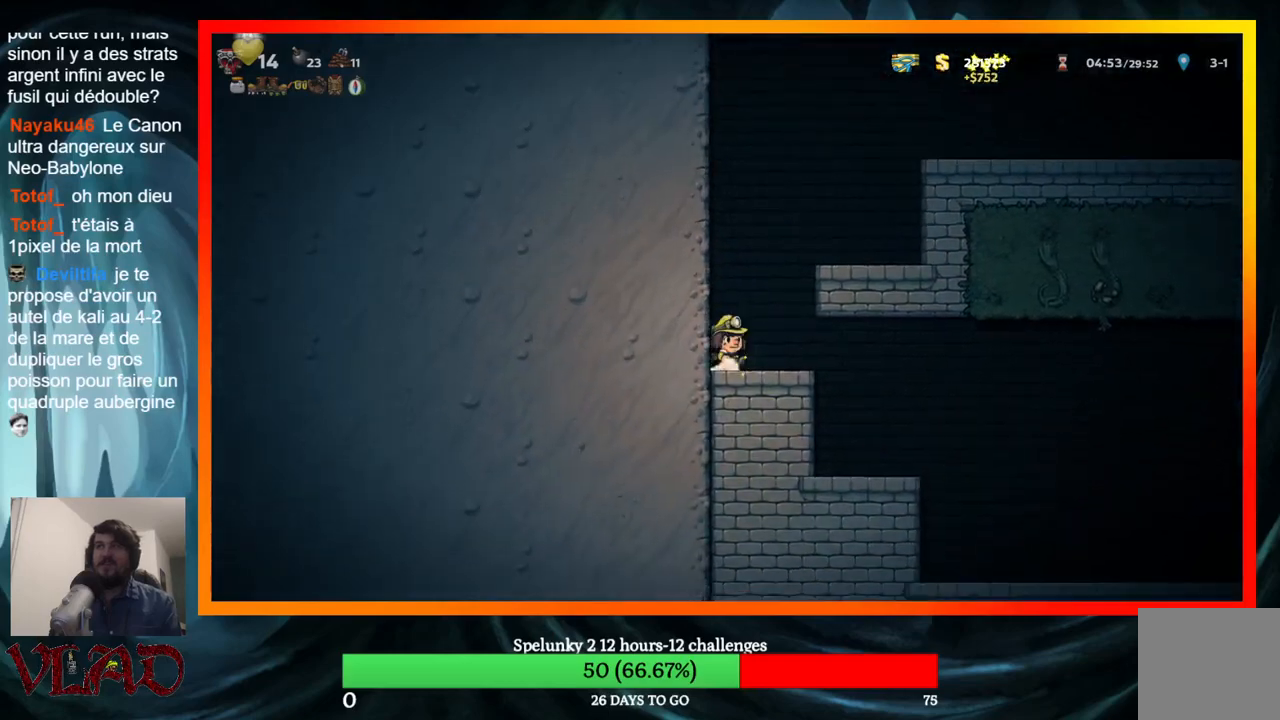
{"buttons": ["DPAD_RIGHT"], "events": [[17, "A", "down"], [267, "A", "up"]]}
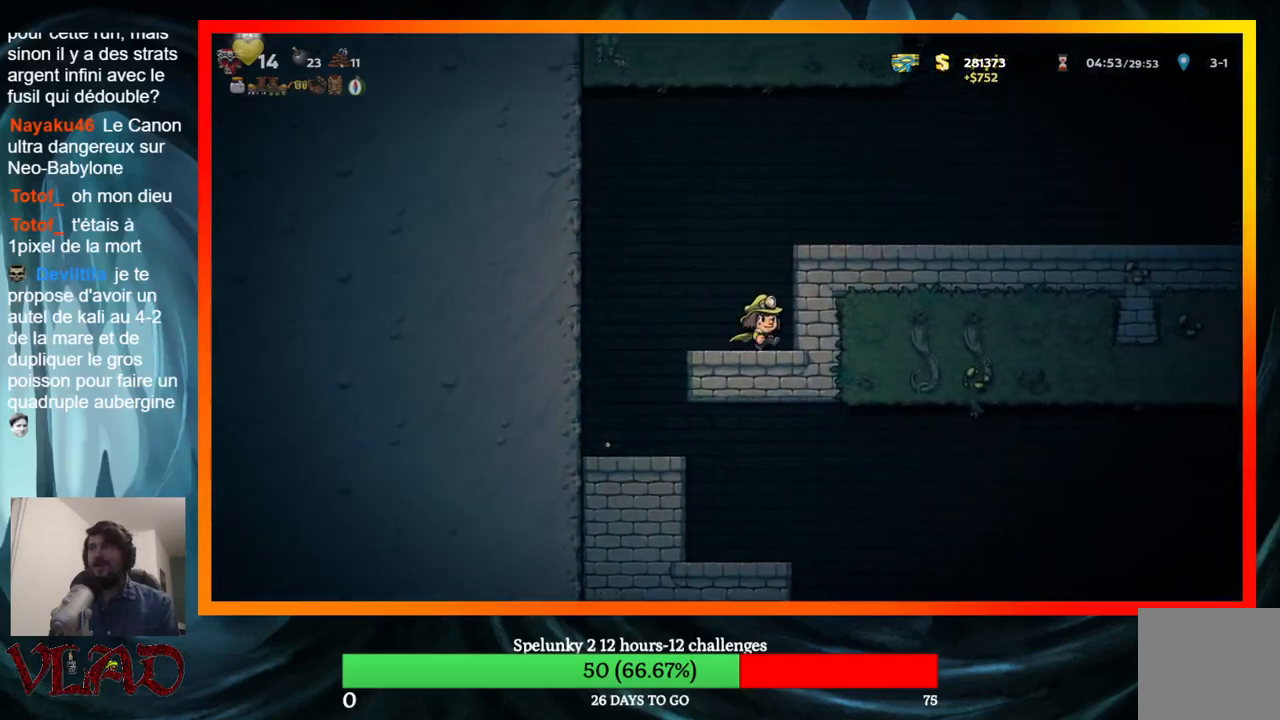
{"buttons": ["DPAD_RIGHT"], "events": [[17, "A", "down"], [317, "A", "up"]]}
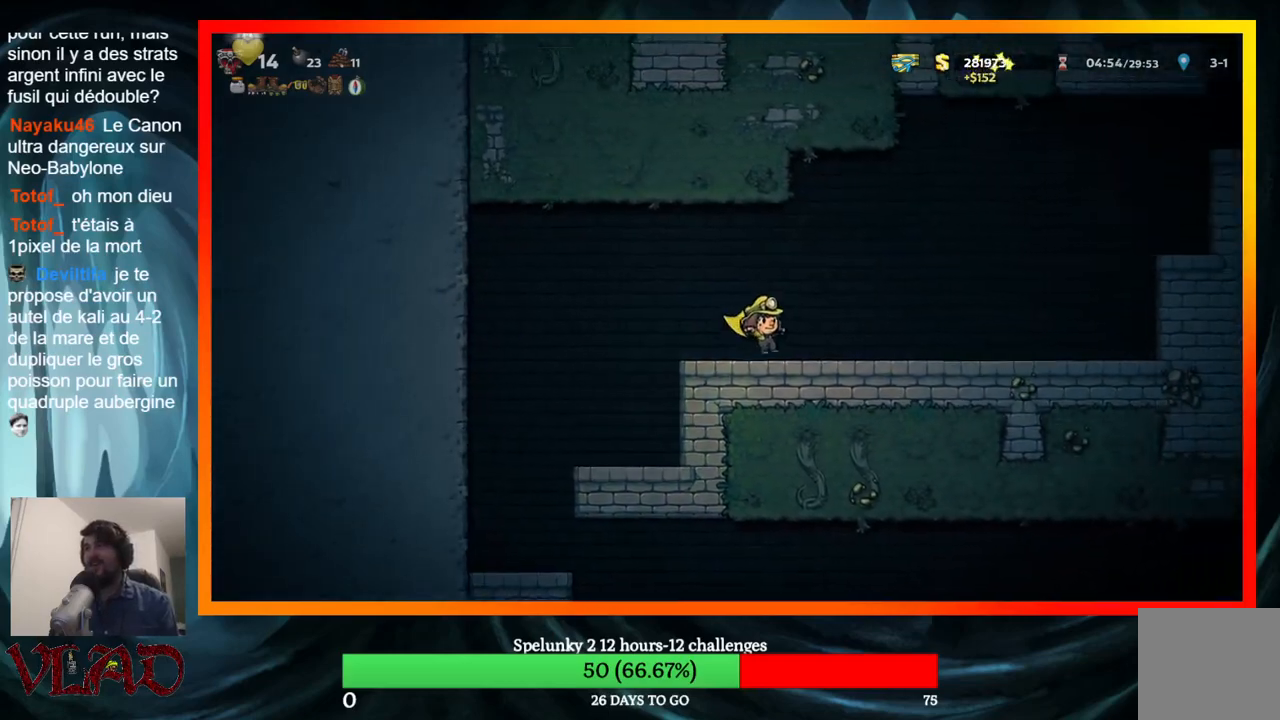
{"buttons": ["A", "DPAD_RIGHT"], "events": [[17, "X", "down"], [283, "X", "up"], [467, "A", "down"]]}
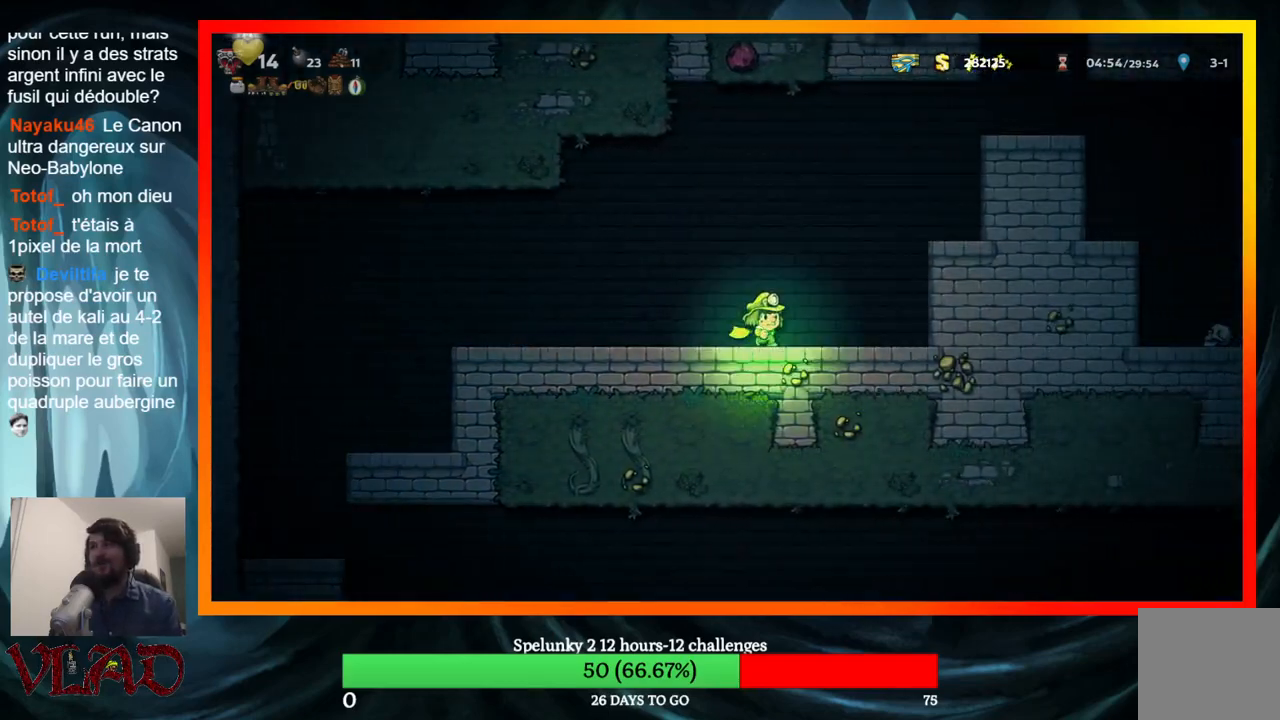
{"buttons": ["DPAD_RIGHT"], "events": [[250, "A", "up"]]}
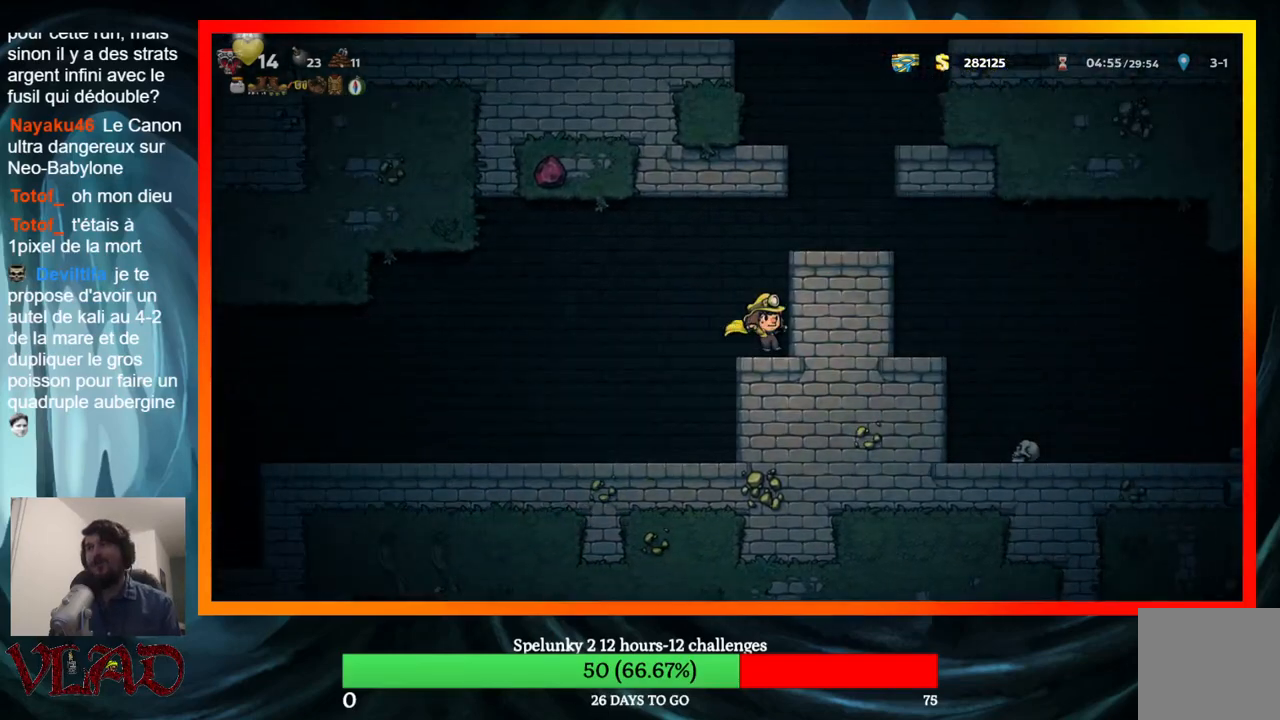
{"buttons": ["A"], "events": [[17, "A", "down"], [283, "A", "up"], [300, "DPAD_RIGHT", "up"], [450, "A", "down"]]}
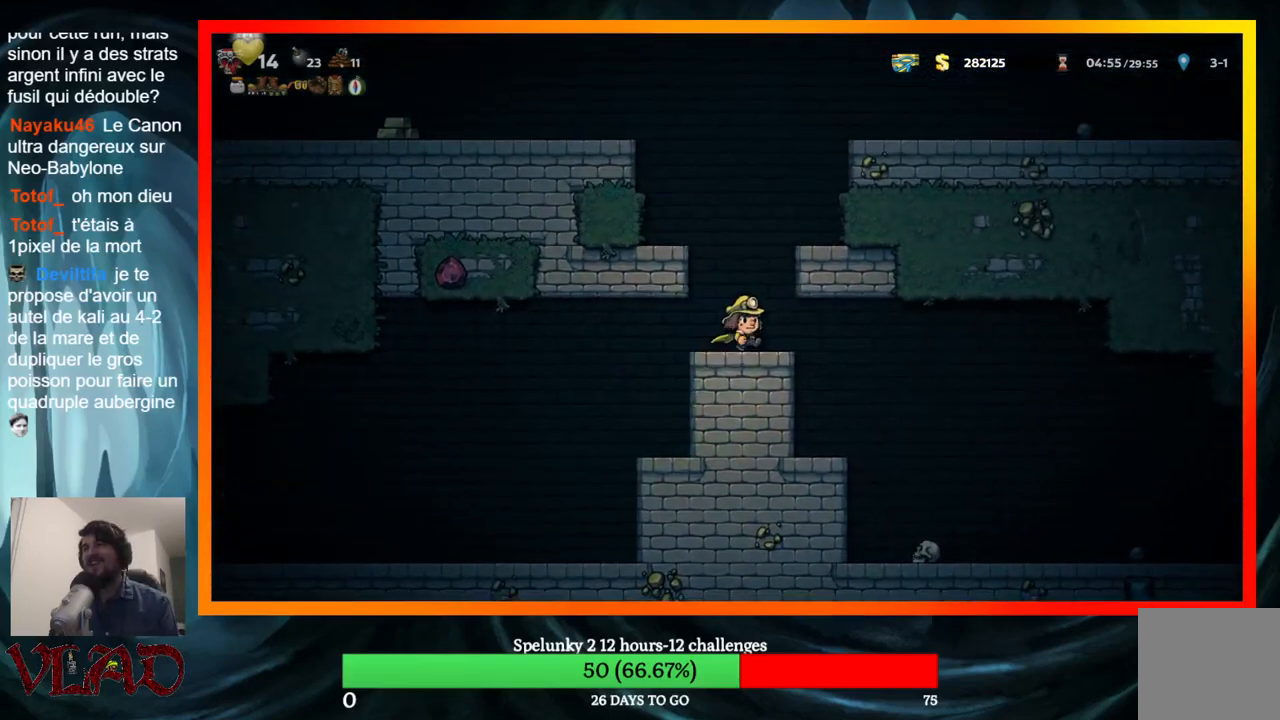
{"buttons": ["A", "DPAD_LEFT"], "events": [[117, "DPAD_LEFT", "down"], [300, "A", "up"], [467, "A", "down"]]}
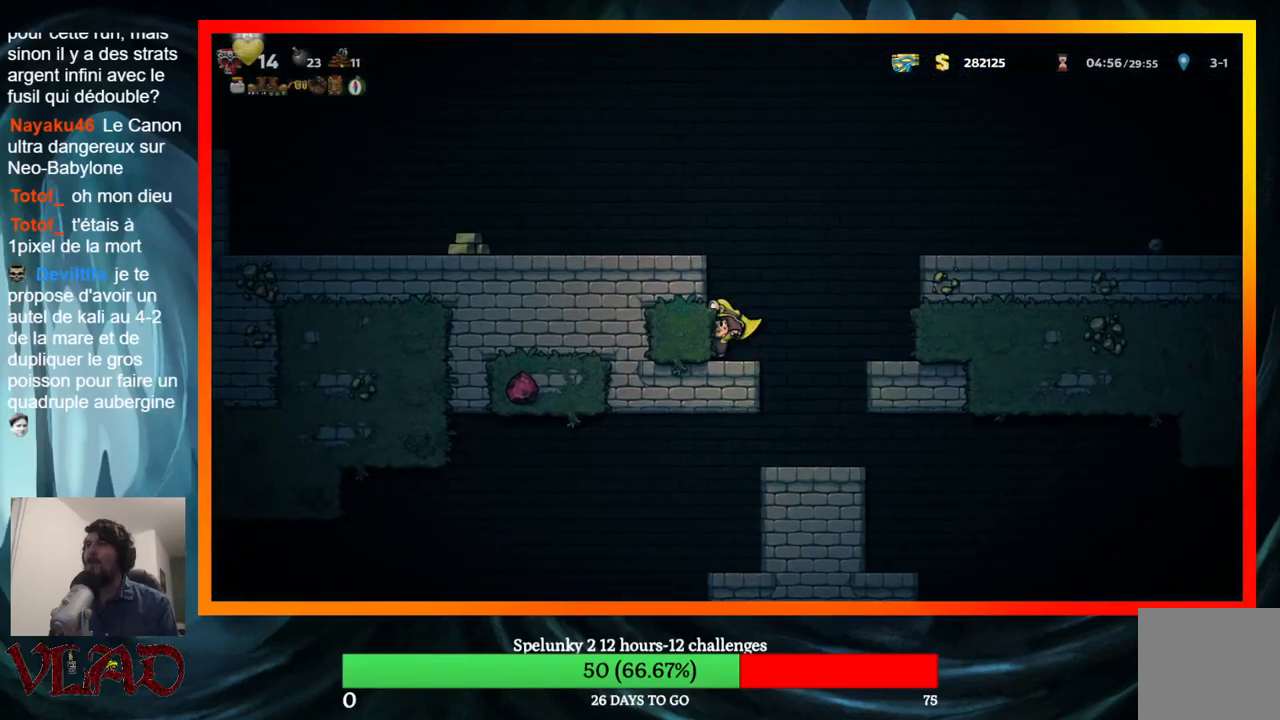
{"buttons": ["DPAD_LEFT"], "events": [[267, "A", "up"]]}